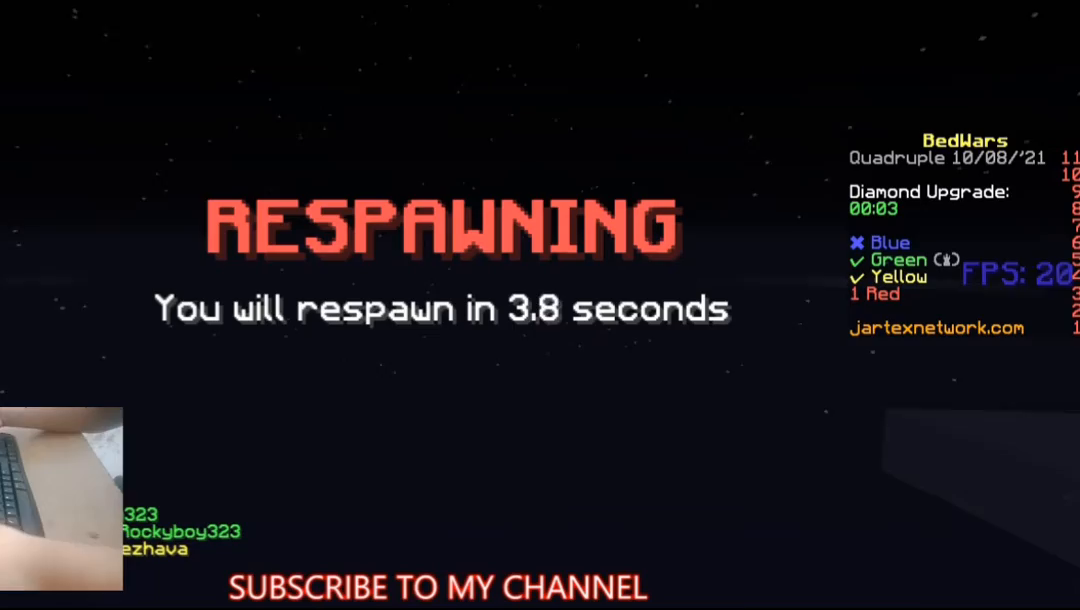
Gameplay with keyboard and mouse; each line is a JSON object with the keys and mouse buttons held at the frame after it. "events" lists presses ("down") and releases ("up") of "a", "d", "s", "space", "w", "mouse_left" and "mouse_right" between this image and that frame as [ms after this image, input, new state], when the widget could be followed in between. "mouse_left", "mouse_right" = the "left", "right" buttons of the "mouse" list. No other keys are recorded. Fast repeated clicks can show as one long hold. Not read: mouse_move.
{"keys": [], "mouse": [], "events": []}
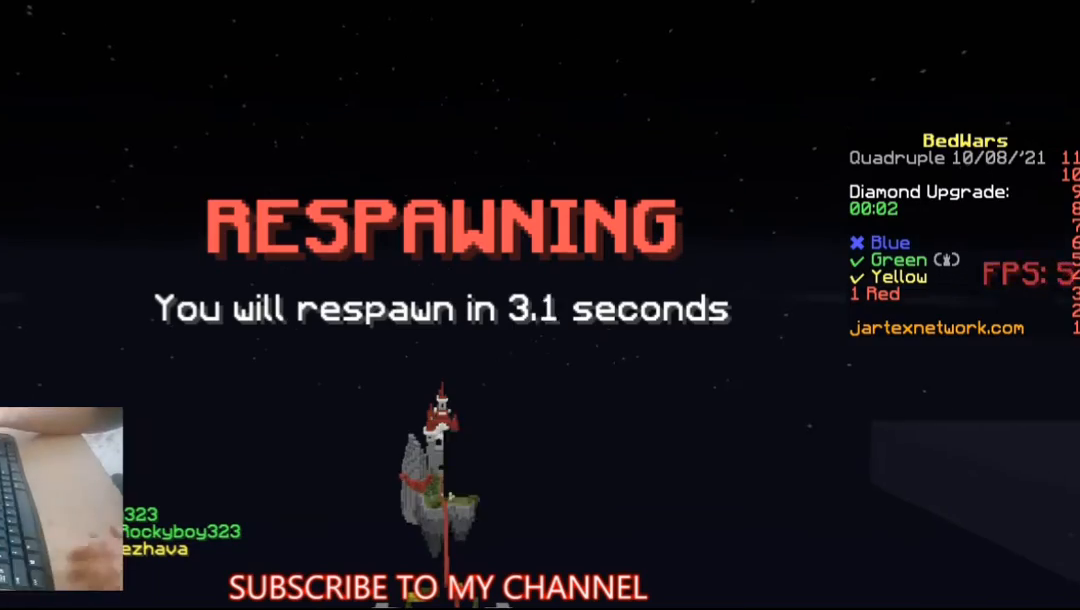
{"keys": [], "mouse": [], "events": []}
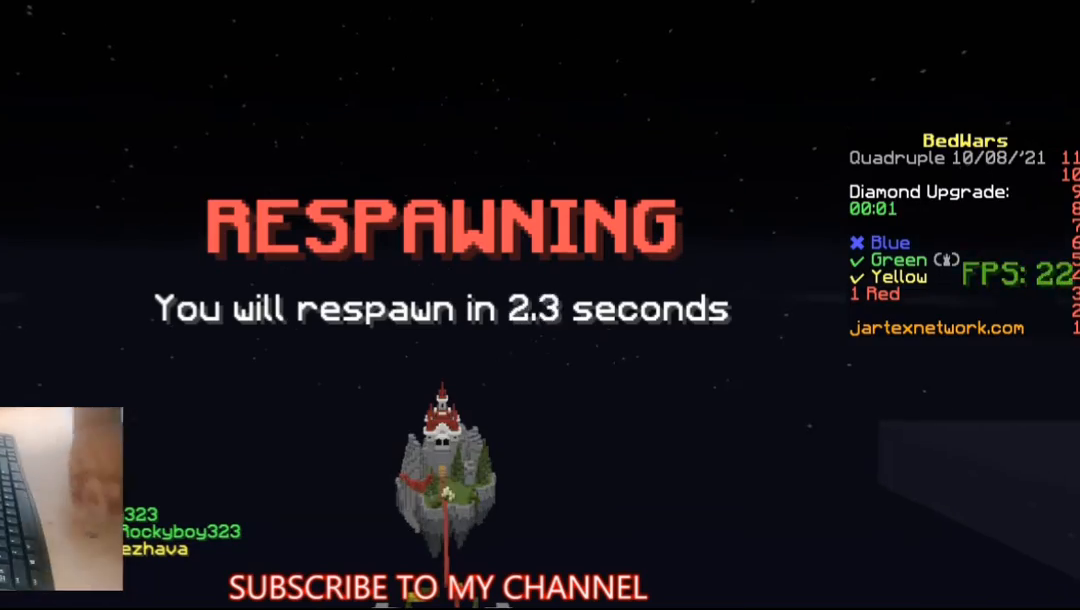
{"keys": [], "mouse": [], "events": []}
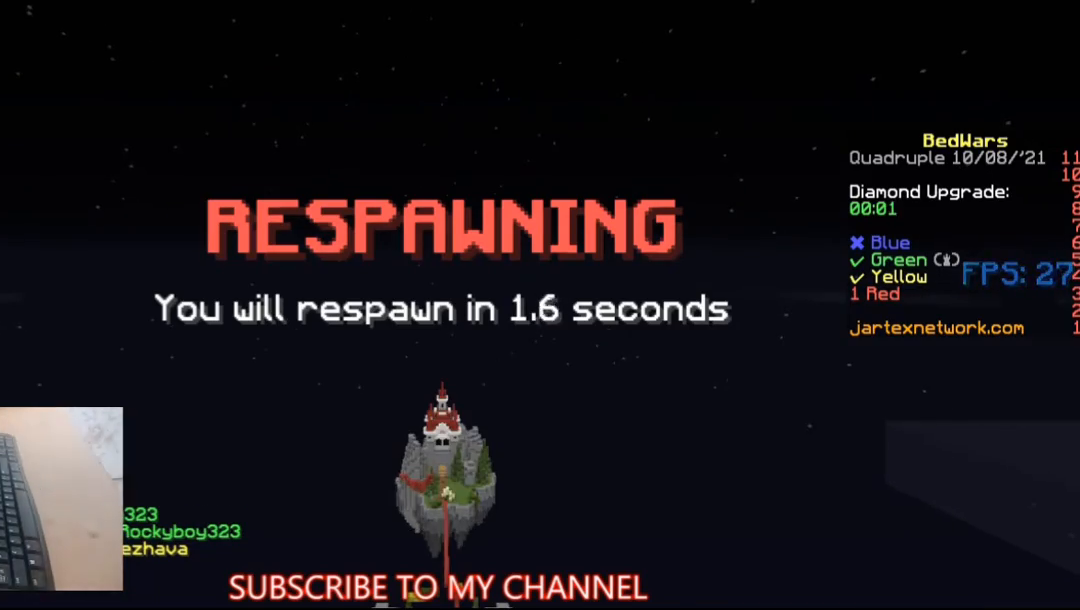
{"keys": [], "mouse": [], "events": []}
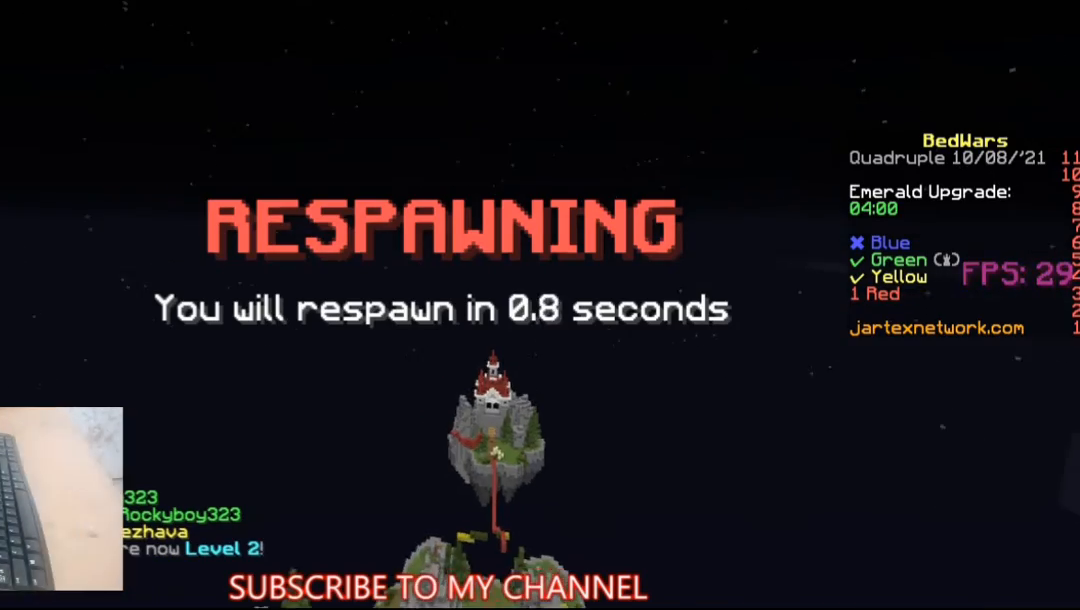
{"keys": [], "mouse": [], "events": []}
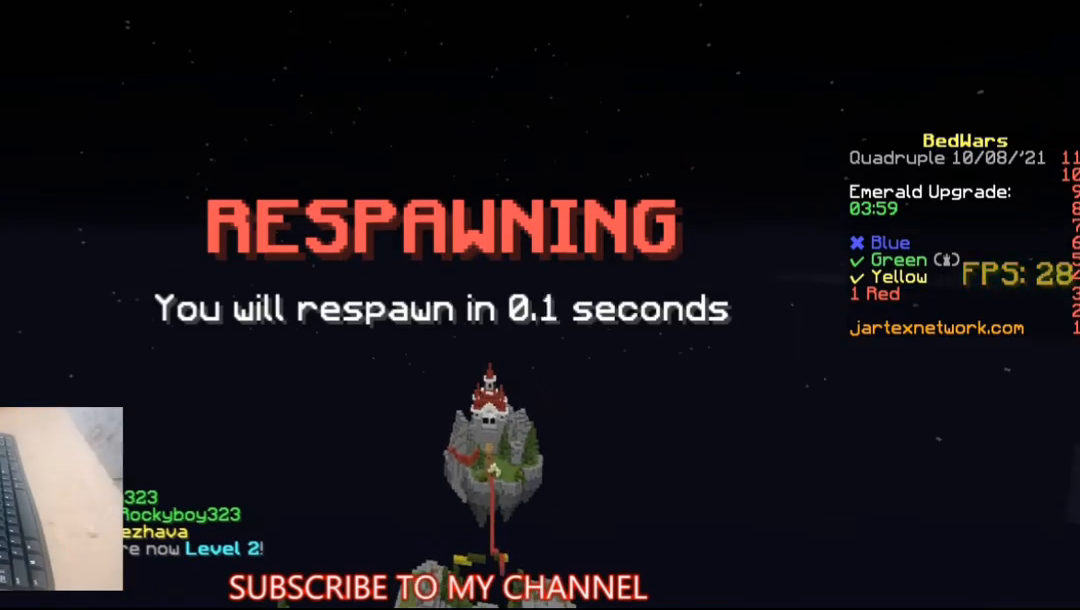
{"keys": [], "mouse": [], "events": []}
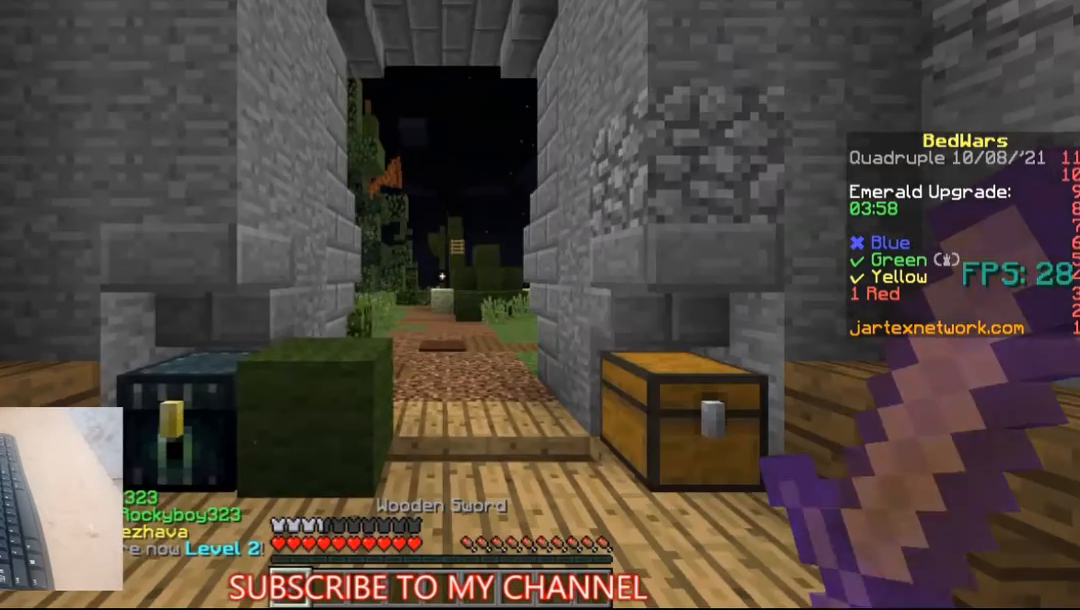
{"keys": ["s"], "mouse": [], "events": [[200, "s", "down"], [467, "mouse_left", "down"], [467, "mouse_right", "down"], [500, "mouse_left", "up"], [500, "mouse_right", "up"]]}
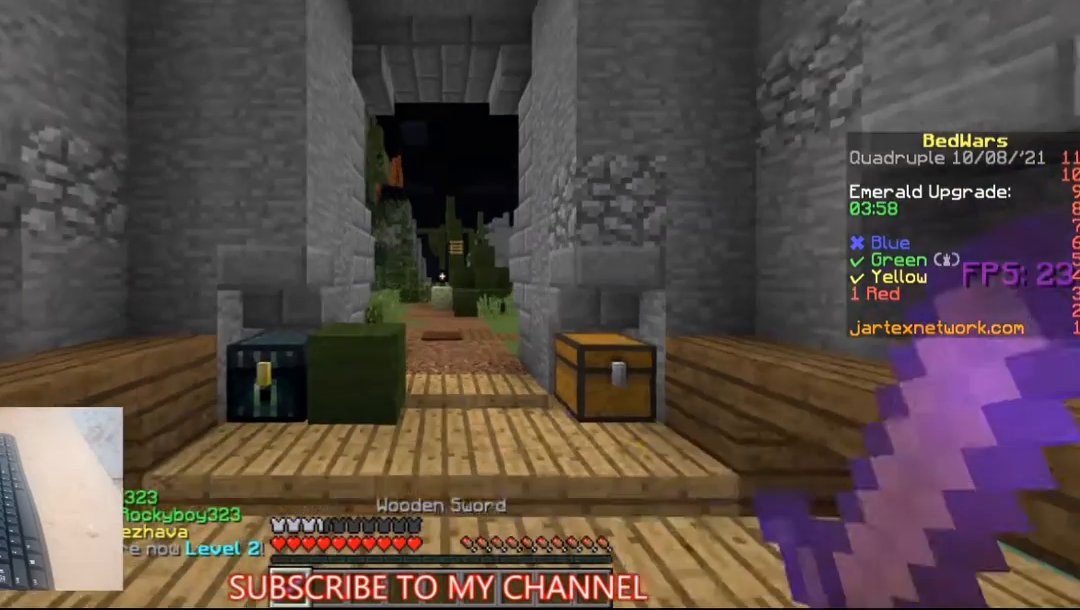
{"keys": ["s"], "mouse": [], "events": [[133, "mouse_left", "down"], [133, "mouse_right", "down"], [167, "mouse_left", "up"], [167, "mouse_right", "up"], [367, "mouse_left", "down"], [367, "mouse_right", "down"], [400, "mouse_left", "up"], [400, "mouse_right", "up"]]}
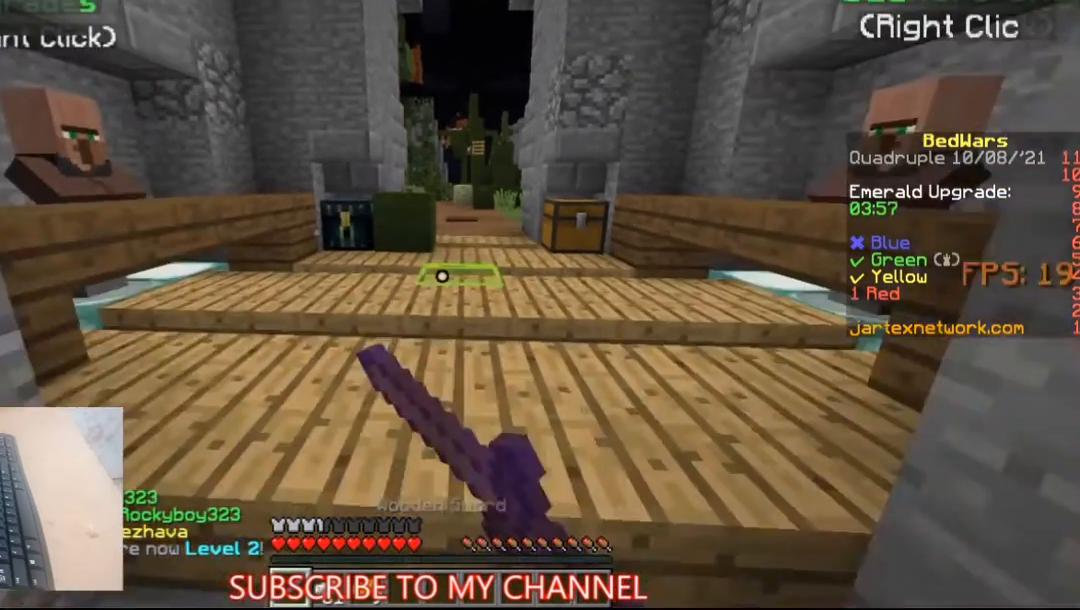
{"keys": [], "mouse": [], "events": [[33, "s", "up"]]}
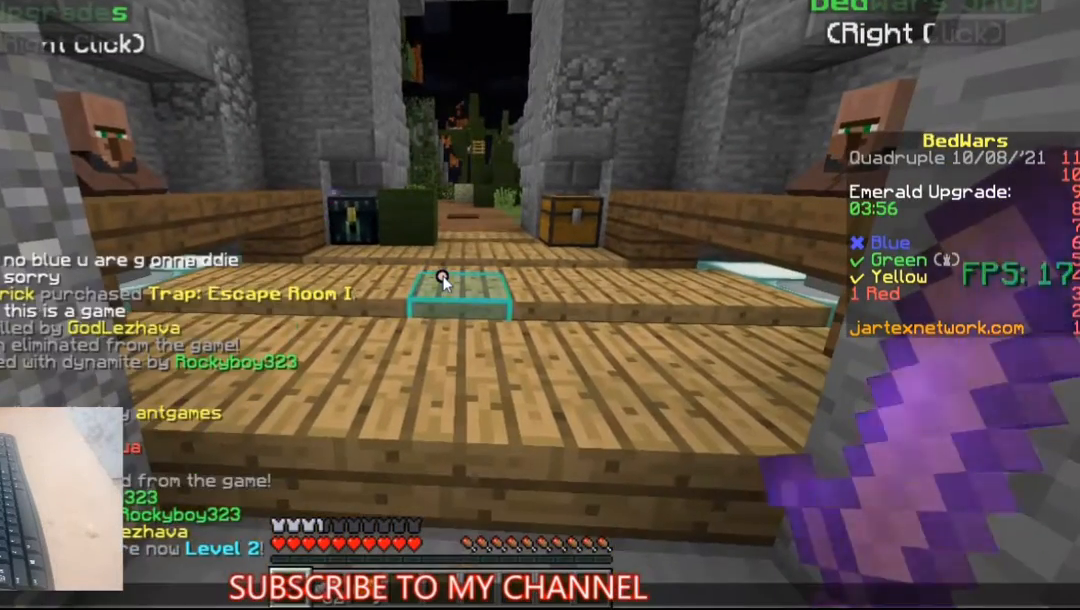
{"keys": [], "mouse": [], "events": []}
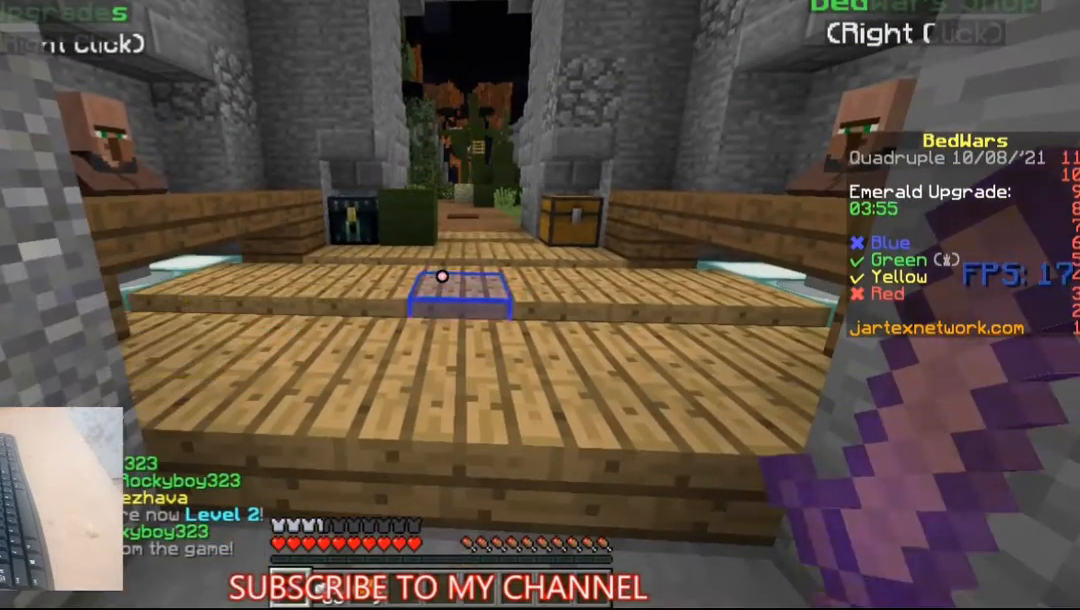
{"keys": [], "mouse": [], "events": []}
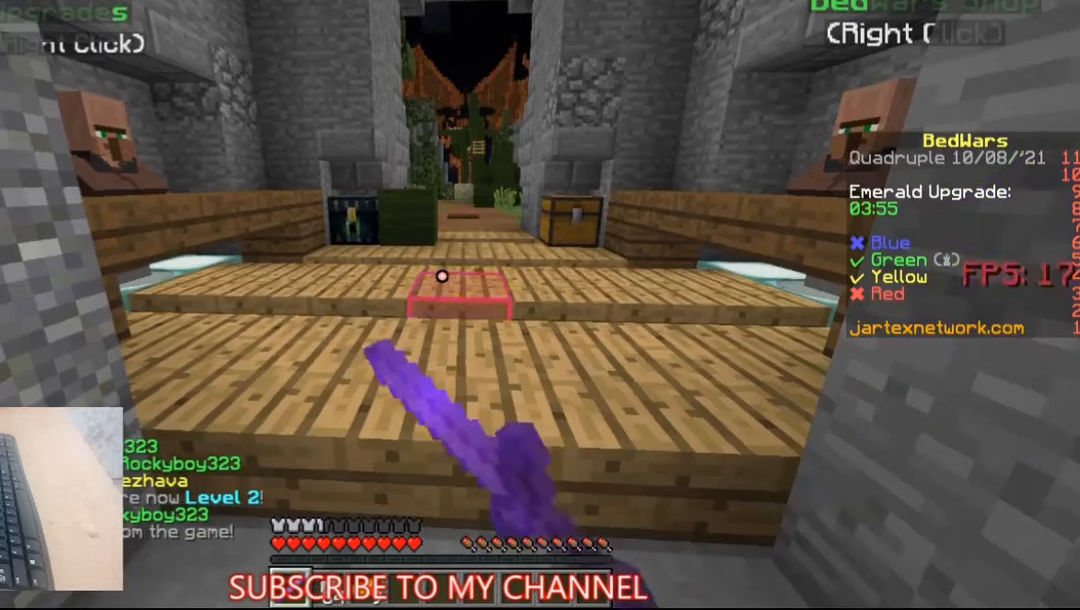
{"keys": ["w"], "mouse": [], "events": [[33, "mouse_left", "down"], [67, "mouse_left", "up"], [467, "w", "down"]]}
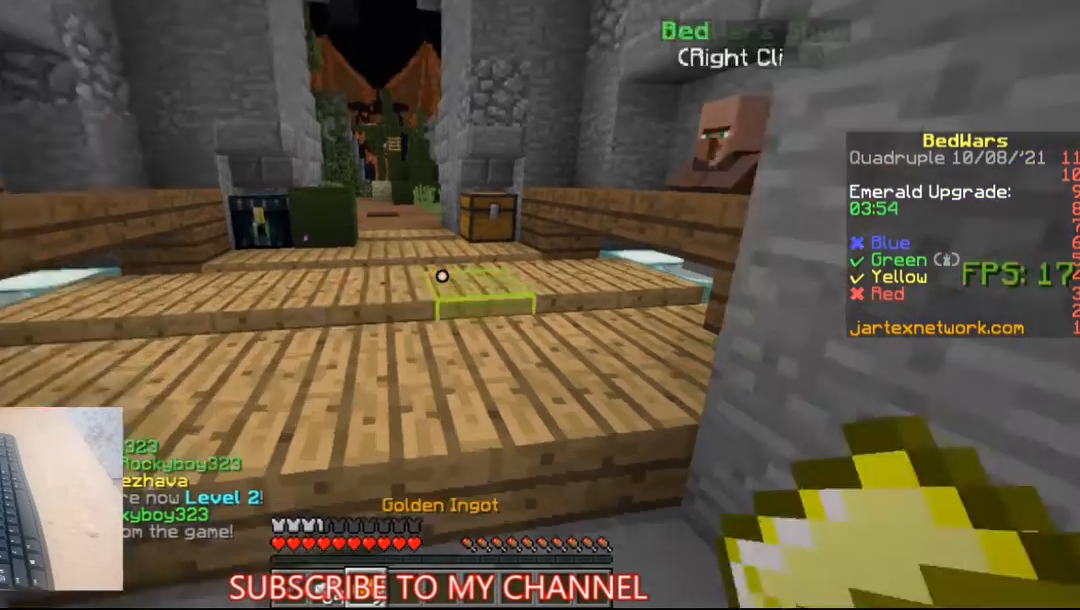
{"keys": [], "mouse": ["right"], "events": [[233, "mouse_left", "down"], [300, "mouse_right", "down"], [467, "w", "up"], [500, "mouse_left", "up"]]}